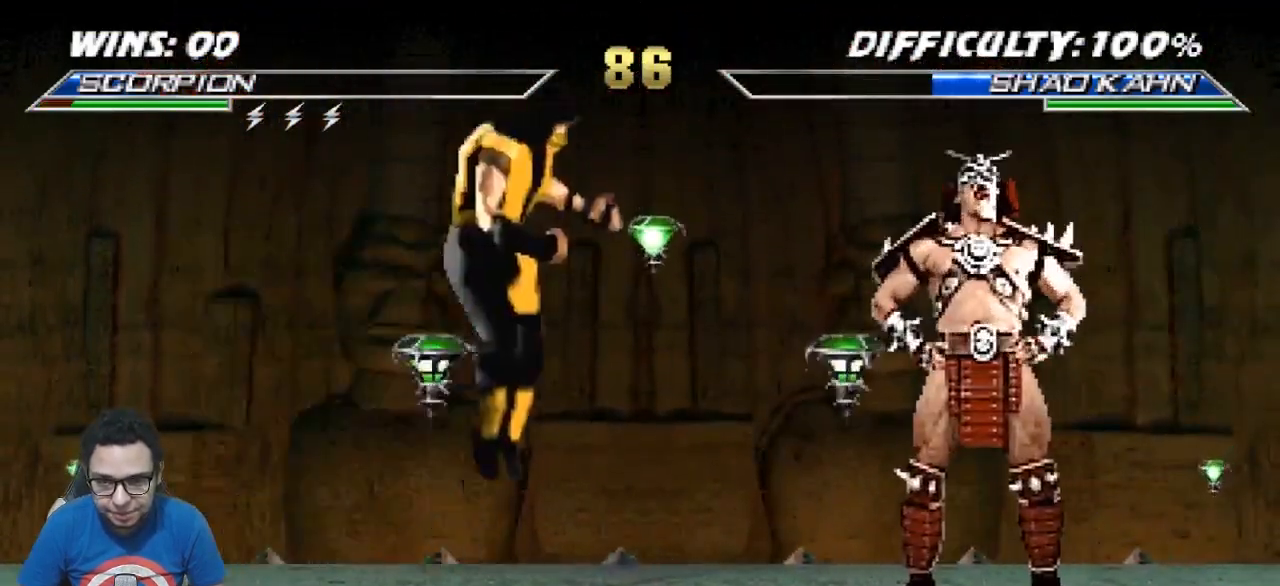
Gameplay with a controller (arcade stick); each line is a JSON object with the inputs held at the frame after it. "events" lists button and stick changes between this image and that frame as [ms after this image, input, new state], when the widget could be followed in between. Not read: L3 R3.
{"buttons": ["DPAD_DOWN"], "events": [[17, "DPAD_UP", "up"], [367, "TRIANGLE", "down"], [450, "DPAD_DOWN", "down"], [483, "TRIANGLE", "up"]]}
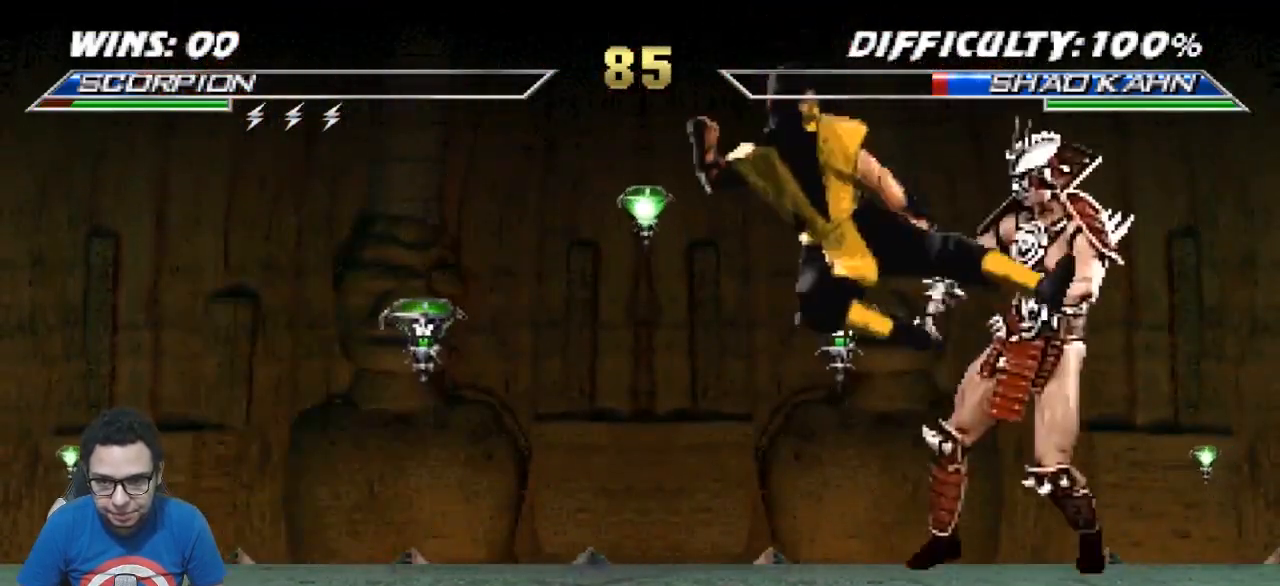
{"buttons": ["CROSS"], "events": [[17, "DPAD_RIGHT", "down"], [33, "DPAD_DOWN", "up"], [100, "CROSS", "down"], [100, "DPAD_RIGHT", "up"], [200, "CROSS", "up"], [400, "DPAD_DOWN", "down"], [433, "DPAD_RIGHT", "down"], [450, "DPAD_DOWN", "up"], [483, "CROSS", "down"], [483, "DPAD_RIGHT", "up"]]}
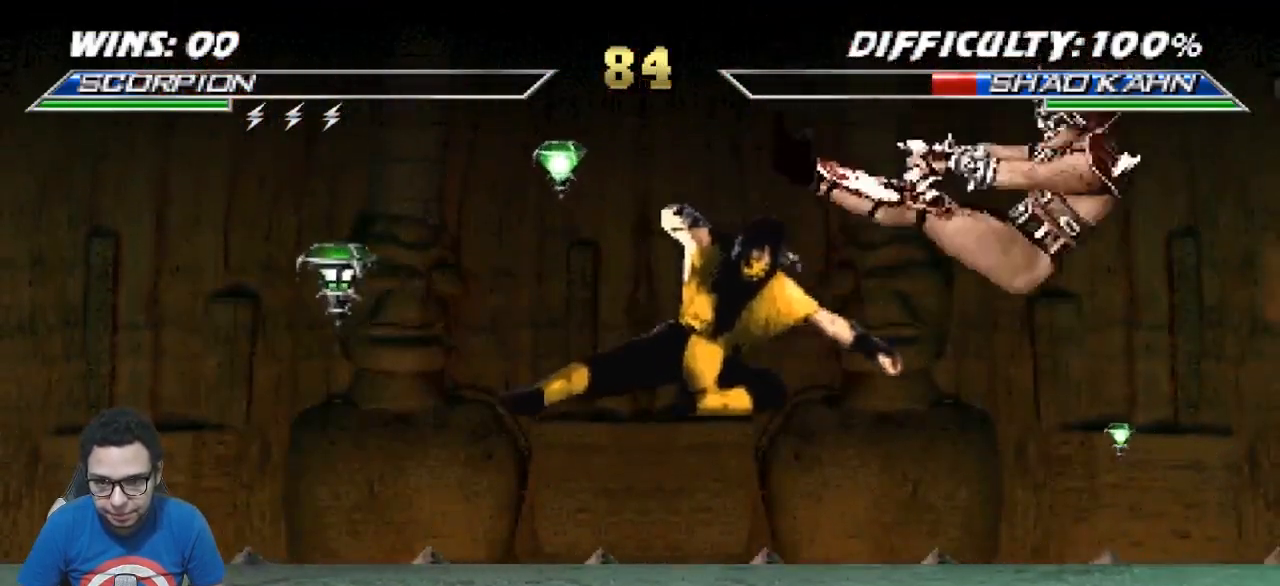
{"buttons": [], "events": [[33, "CROSS", "up"], [300, "DPAD_DOWN", "down"], [350, "DPAD_RIGHT", "down"], [367, "DPAD_DOWN", "up"], [400, "CROSS", "down"], [417, "DPAD_RIGHT", "up"], [467, "CROSS", "up"]]}
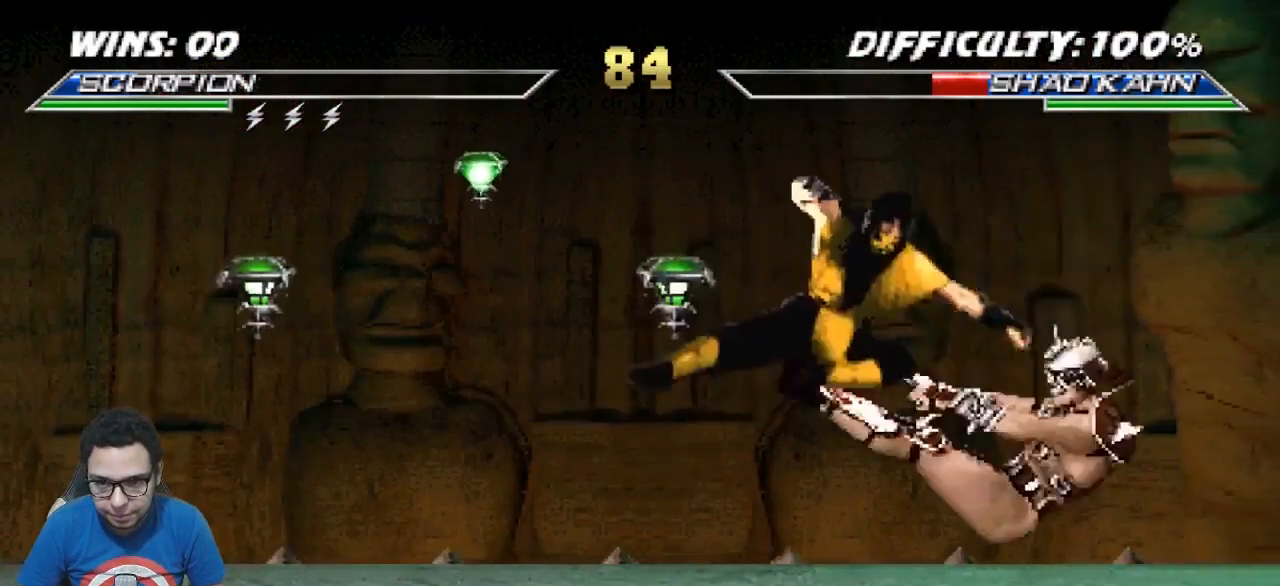
{"buttons": ["DPAD_LEFT"], "events": [[117, "DPAD_DOWN", "down"], [183, "DPAD_RIGHT", "down"], [200, "DPAD_DOWN", "up"], [250, "CROSS", "down"], [250, "DPAD_RIGHT", "up"], [317, "CROSS", "up"], [467, "DPAD_LEFT", "down"]]}
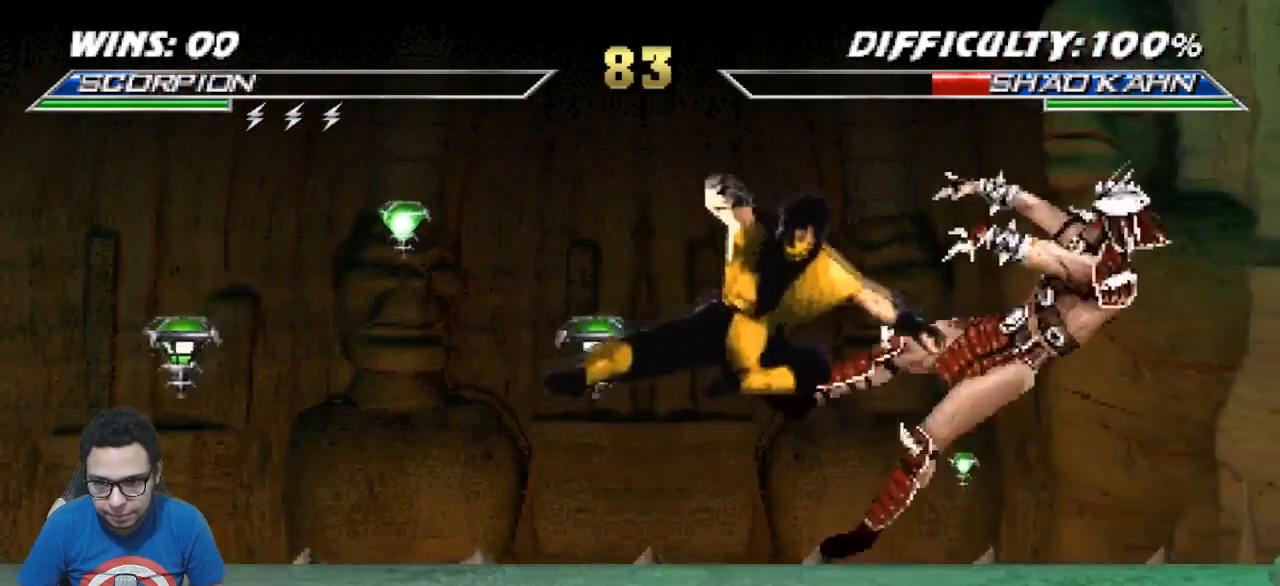
{"buttons": [], "events": [[33, "DPAD_LEFT", "up"], [100, "DPAD_LEFT", "down"], [150, "CIRCLE", "down"], [150, "DPAD_LEFT", "up"], [200, "CIRCLE", "up"]]}
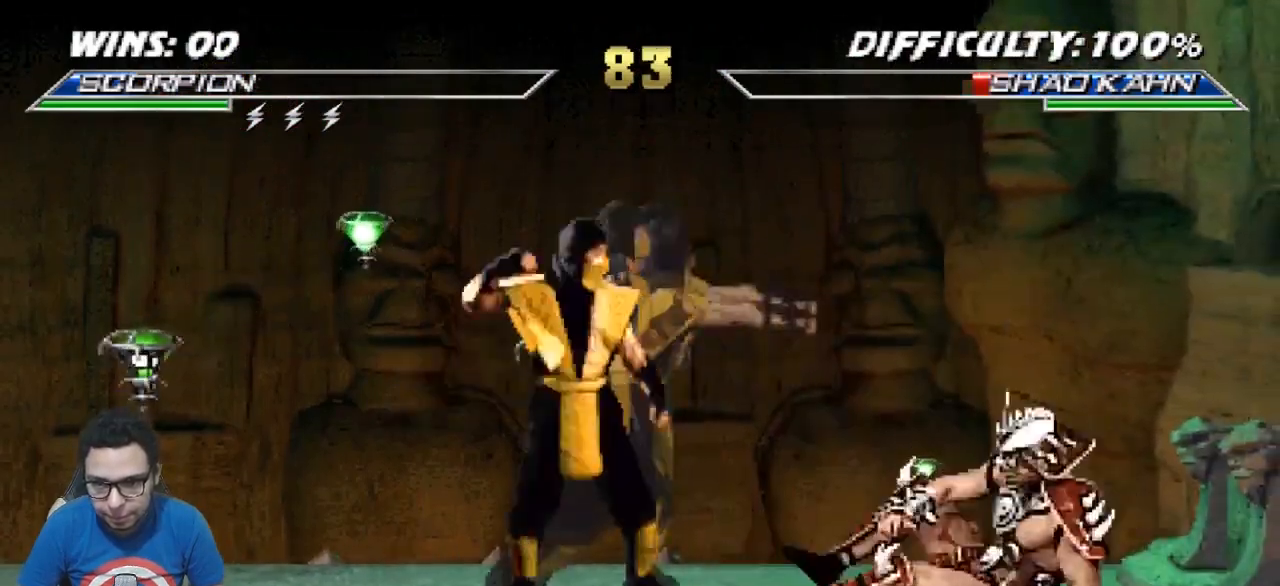
{"buttons": [], "events": [[117, "DPAD_LEFT", "down"], [167, "DPAD_UP", "down"], [217, "TRIANGLE", "down"], [267, "DPAD_LEFT", "up"], [267, "TRIANGLE", "up"], [283, "DPAD_UP", "up"]]}
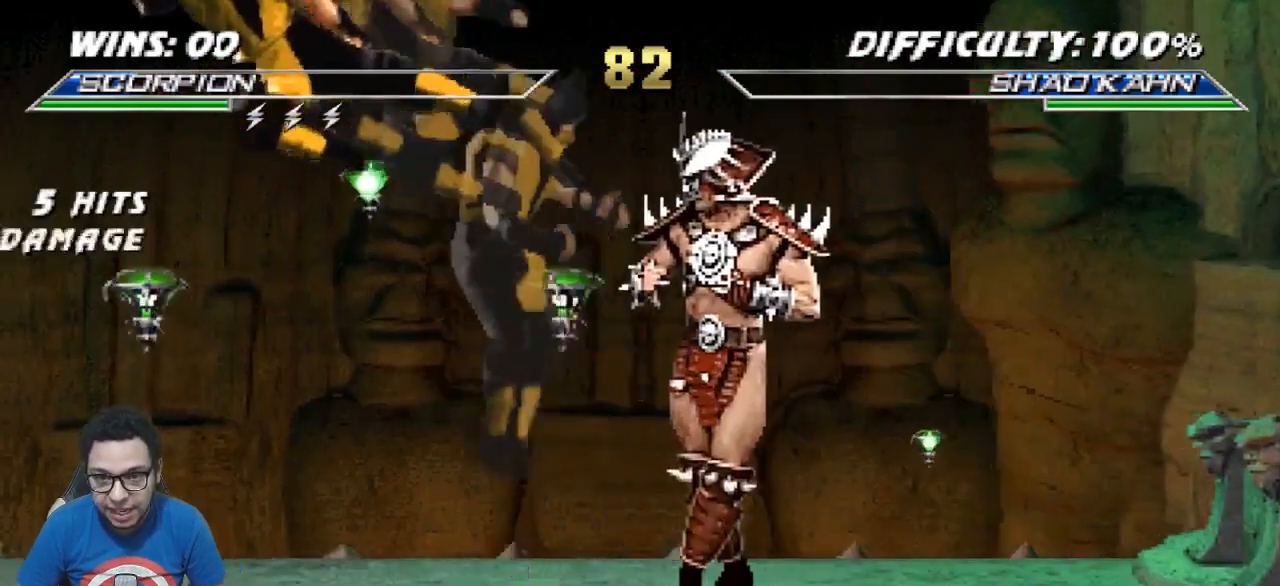
{"buttons": ["TRIANGLE", "DPAD_UP", "DPAD_LEFT"], "events": [[200, "DPAD_LEFT", "down"], [217, "DPAD_UP", "down"], [350, "TRIANGLE", "down"], [400, "TRIANGLE", "up"], [467, "TRIANGLE", "down"]]}
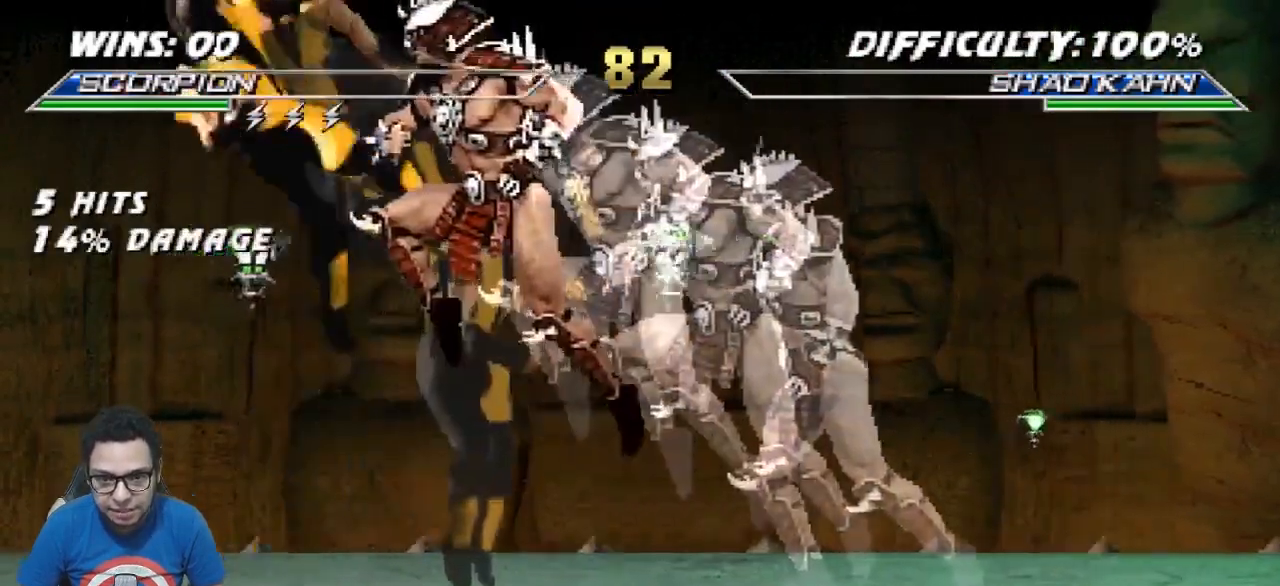
{"buttons": [], "events": [[33, "TRIANGLE", "up"], [83, "DPAD_UP", "up"], [117, "DPAD_LEFT", "up"]]}
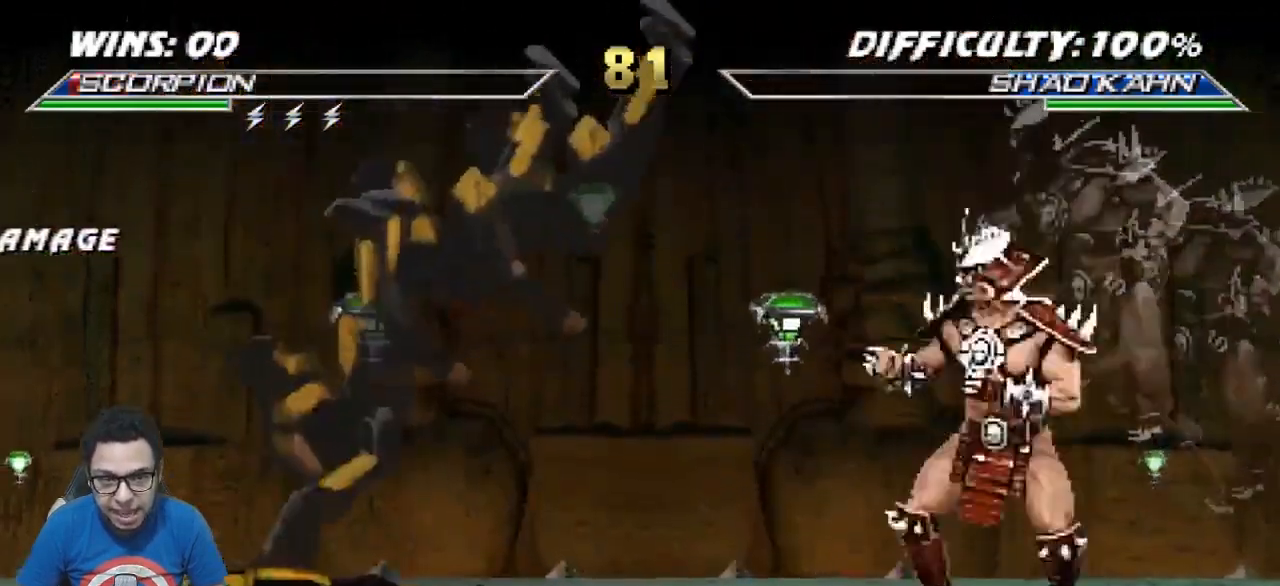
{"buttons": [], "events": [[100, "DPAD_RIGHT", "down"], [133, "DPAD_UP", "down"], [450, "DPAD_UP", "up"], [467, "DPAD_RIGHT", "up"]]}
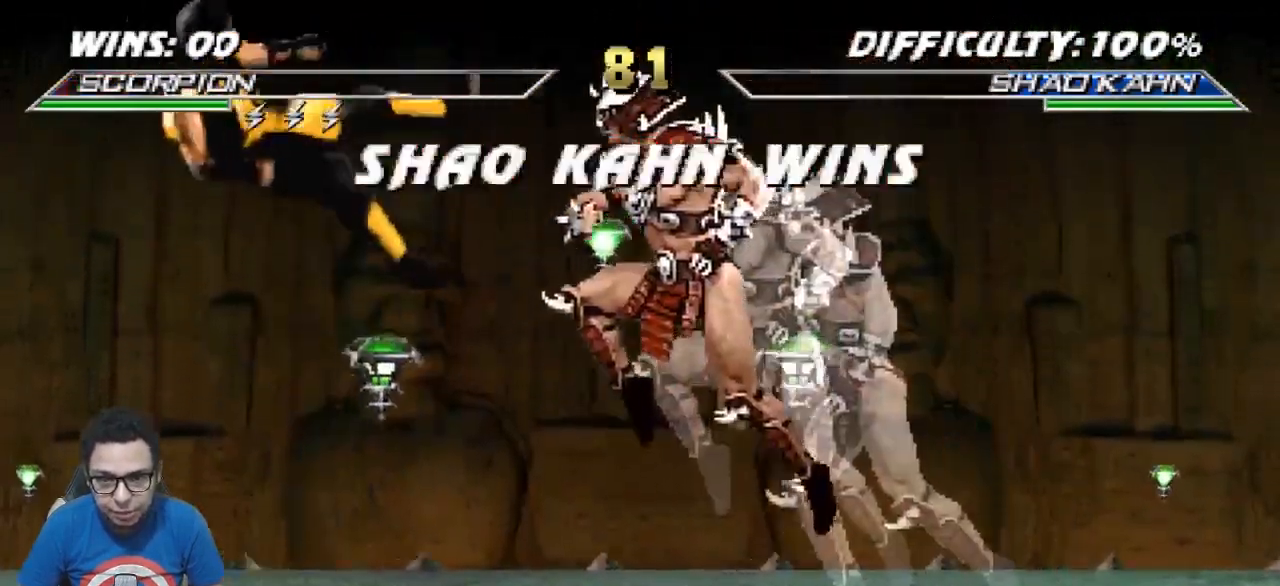
{"buttons": [], "events": []}
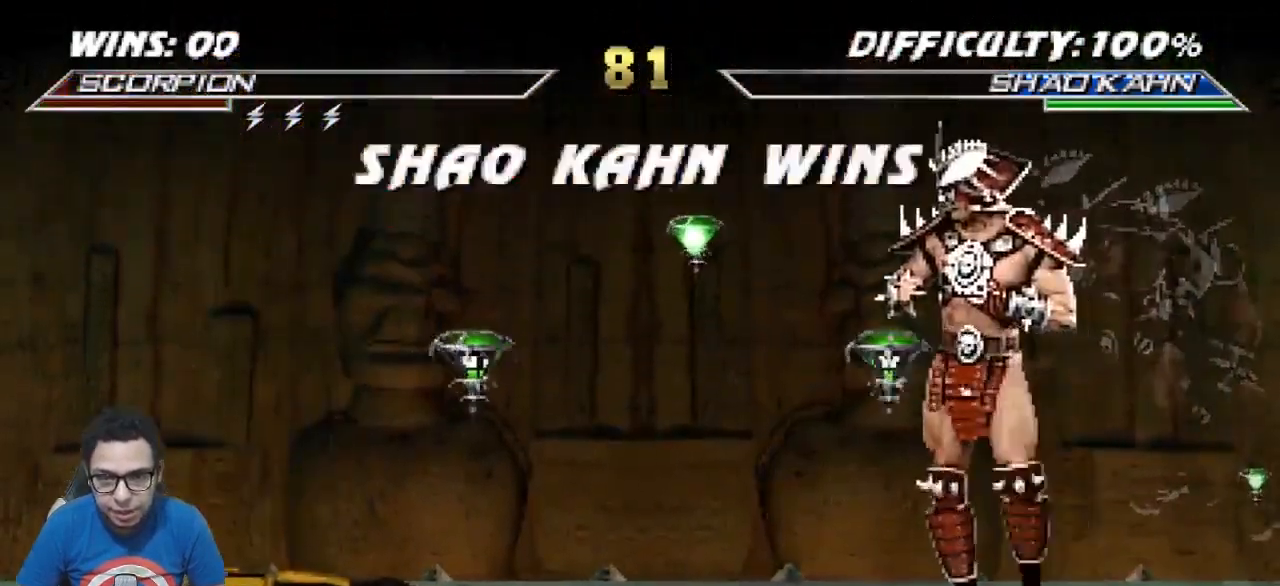
{"buttons": [], "events": []}
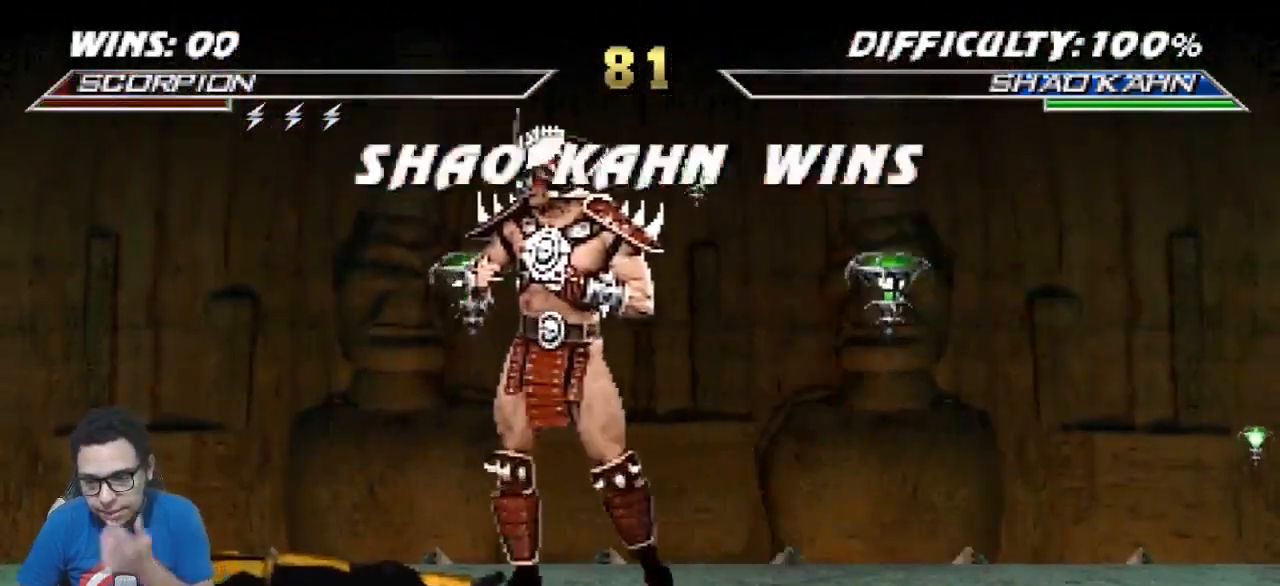
{"buttons": [], "events": []}
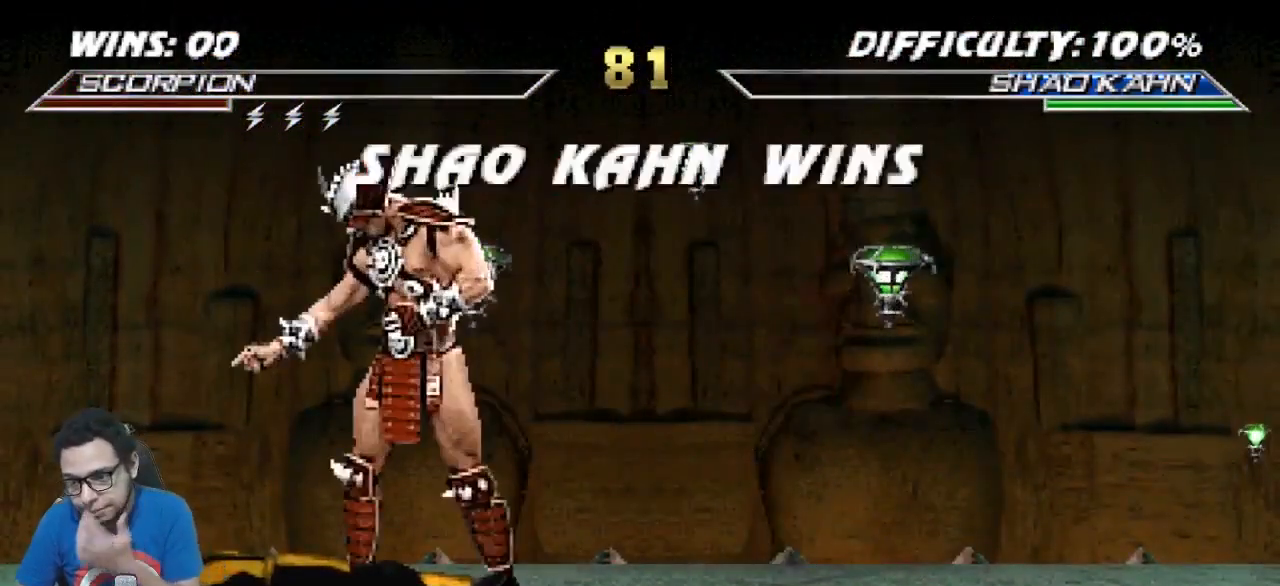
{"buttons": [], "events": []}
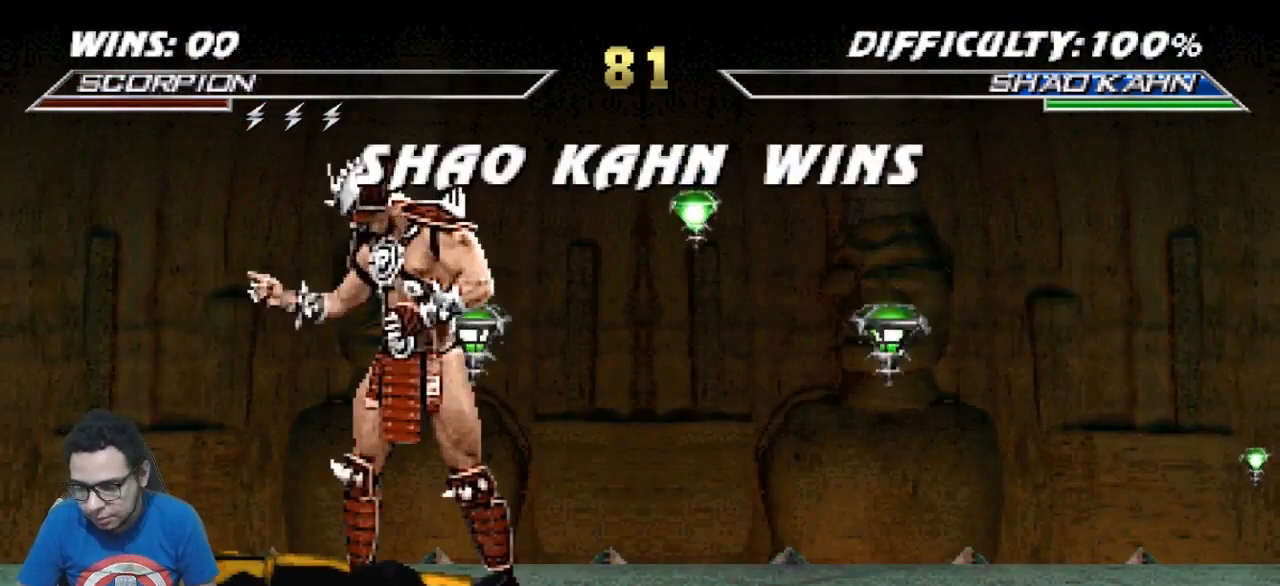
{"buttons": ["TRIANGLE", "R1"], "events": [[133, "R1", "down"], [133, "SQUARE", "down"], [133, "TRIANGLE", "down"], [233, "TRIANGLE", "up"], [250, "SQUARE", "up"], [333, "SQUARE", "down"], [333, "TRIANGLE", "down"], [400, "TRIANGLE", "up"], [433, "R1", "up"], [433, "SQUARE", "up"], [483, "R1", "down"], [483, "TRIANGLE", "down"]]}
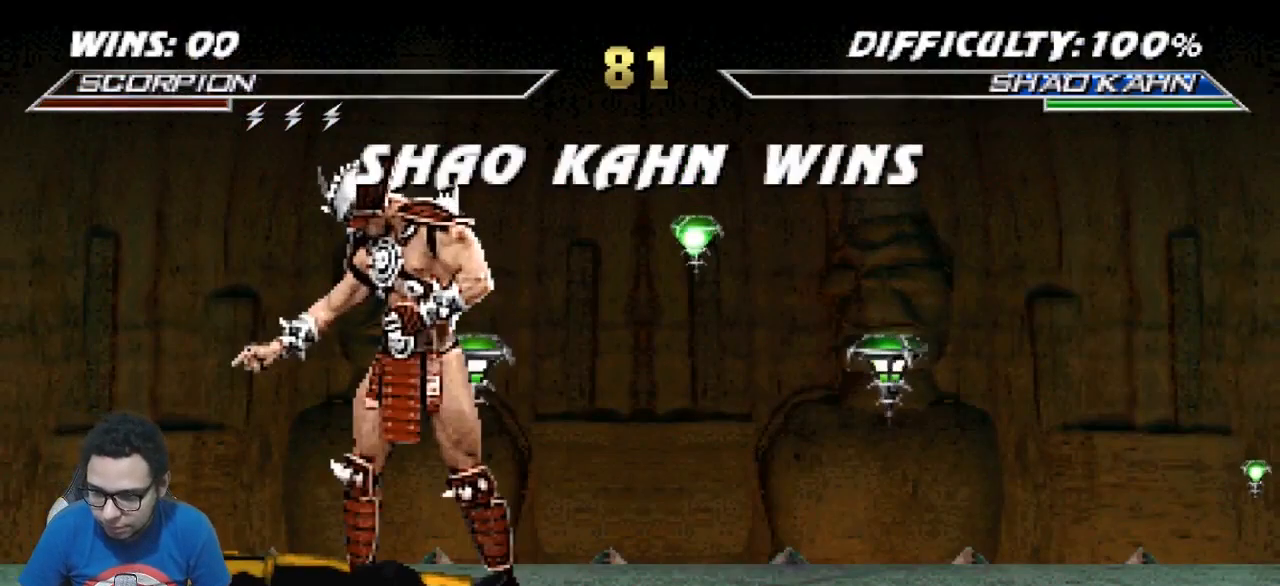
{"buttons": [], "events": [[50, "SQUARE", "down"], [83, "TRIANGLE", "up"], [117, "R1", "up"], [117, "SQUARE", "up"], [183, "R1", "down"], [183, "TRIANGLE", "down"], [233, "SQUARE", "down"], [250, "R1", "up"], [250, "TRIANGLE", "up"], [317, "SQUARE", "up"], [383, "R1", "down"], [383, "TRIANGLE", "down"], [417, "SQUARE", "down"], [450, "R1", "up"], [450, "TRIANGLE", "up"], [500, "SQUARE", "up"]]}